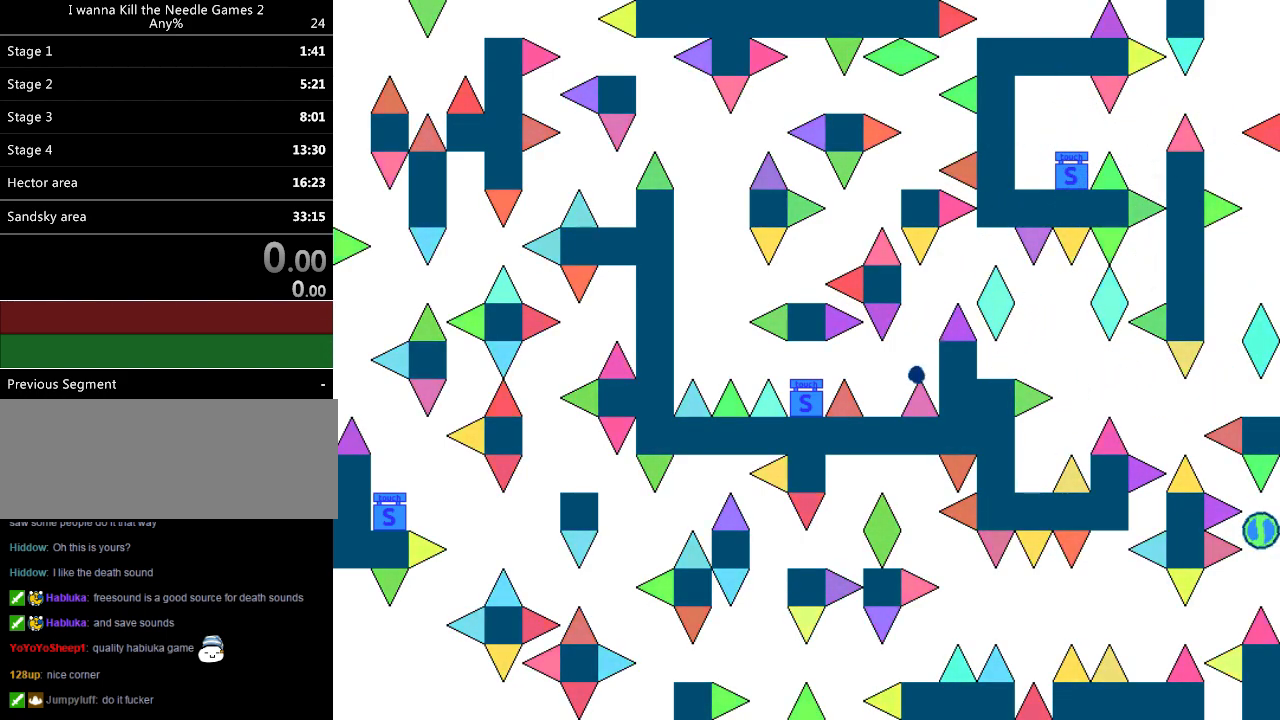
Gameplay with keyboard; each line is a JSON object with the keys held at the frame after it. "events" lists presses ("down") and releases ("up") of "down", "left", "r", "right", "up" and "z" between this image and that frame as [ms after this image, input, new state], when the widget could be followed in between. No other keys are recorded. Mouse input is not recorded. Not read: other_keys.
{"keys": ["right"], "events": [[140, "left", "up"], [140, "r", "down"], [200, "r", "up"], [500, "right", "down"]]}
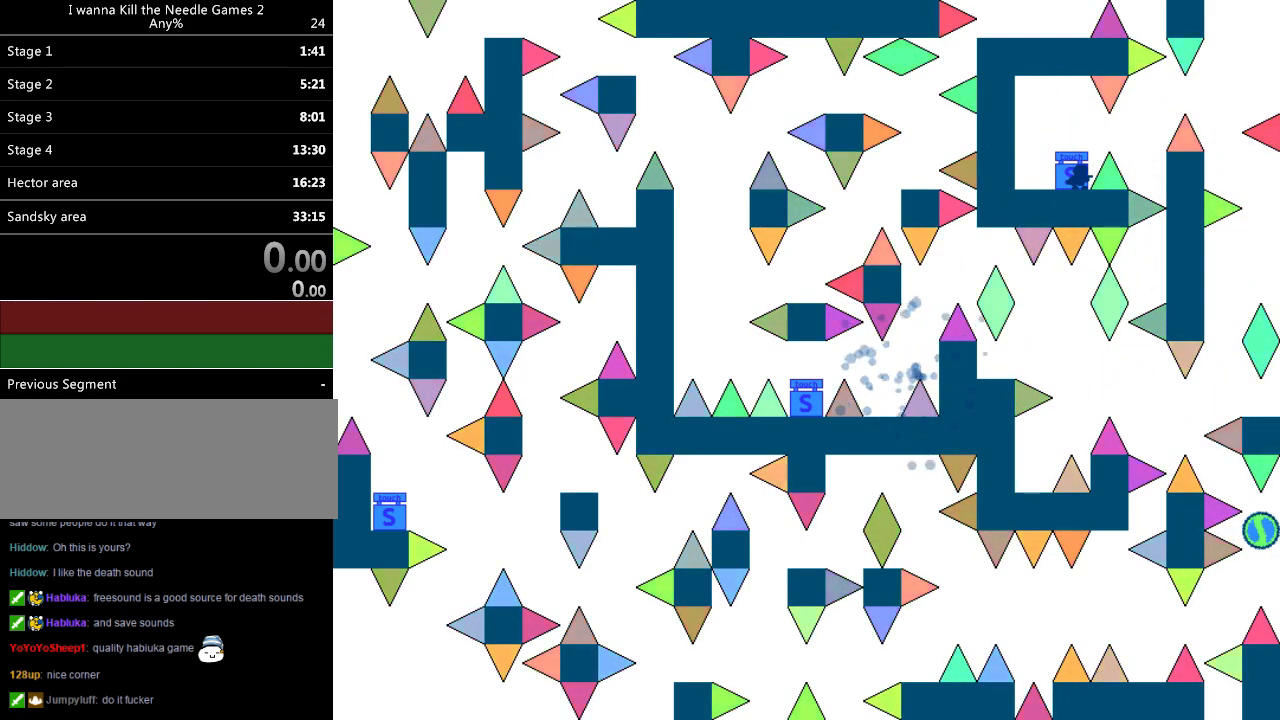
{"keys": ["right"], "events": []}
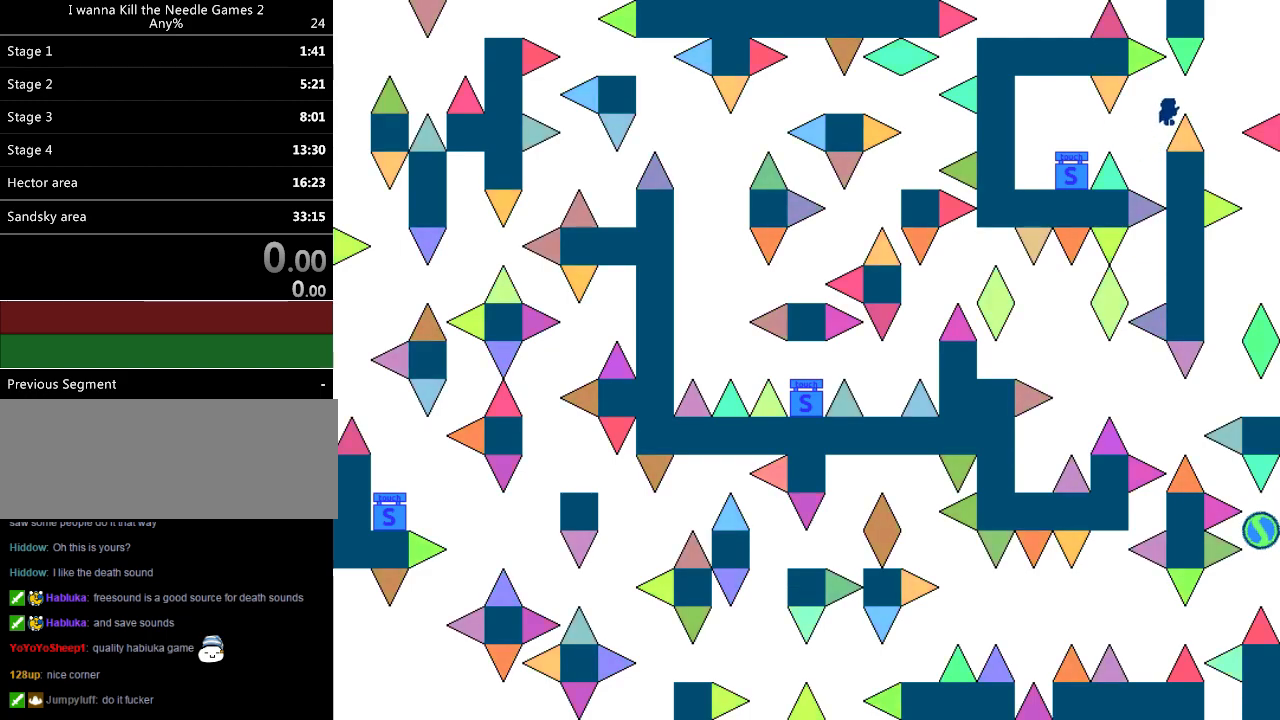
{"keys": ["right"], "events": [[300, "right", "up"], [400, "right", "down"]]}
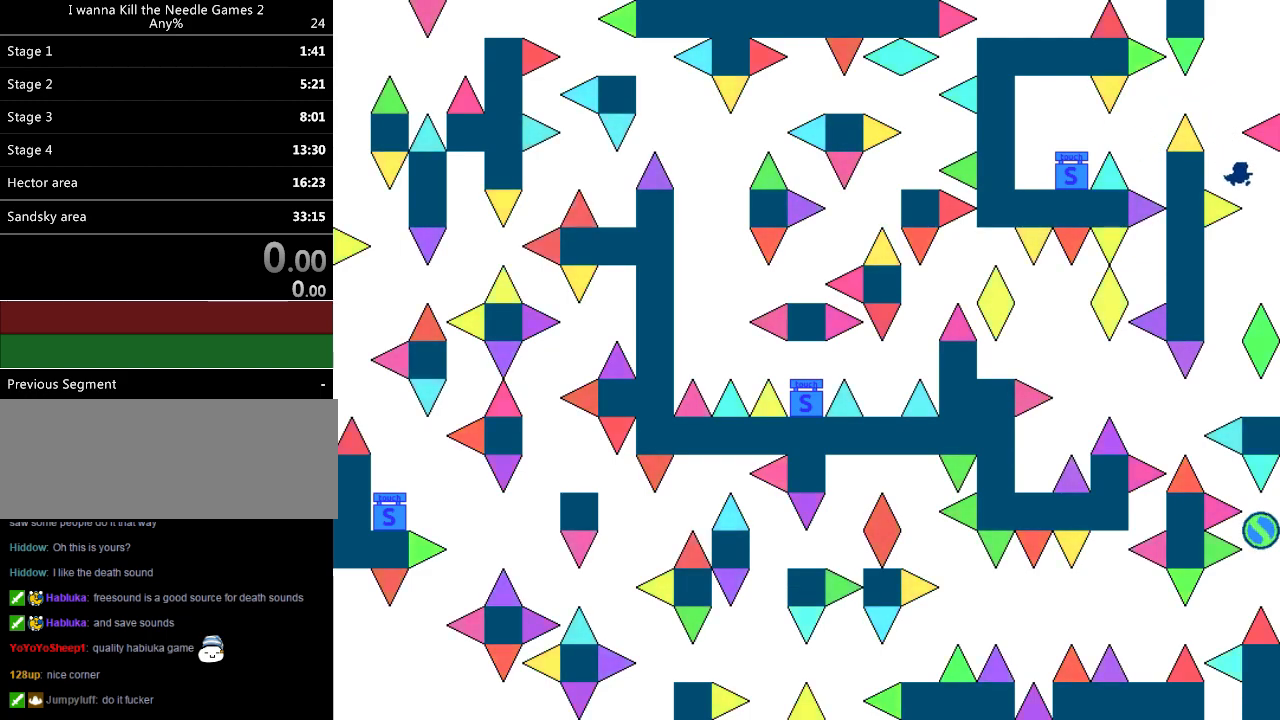
{"keys": ["left"], "events": [[80, "right", "up"], [120, "left", "down"], [280, "left", "up"], [340, "right", "down"], [420, "right", "up"], [500, "left", "down"]]}
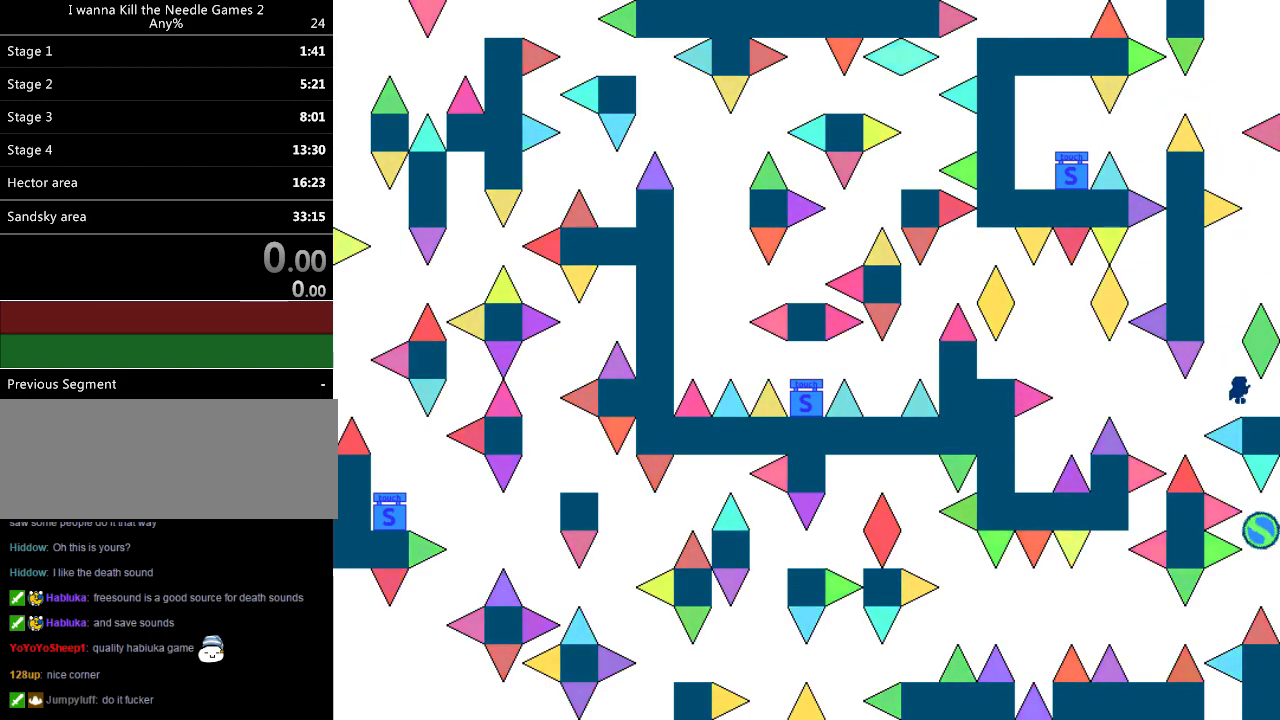
{"keys": ["left"], "events": [[160, "left", "up"], [220, "left", "down"]]}
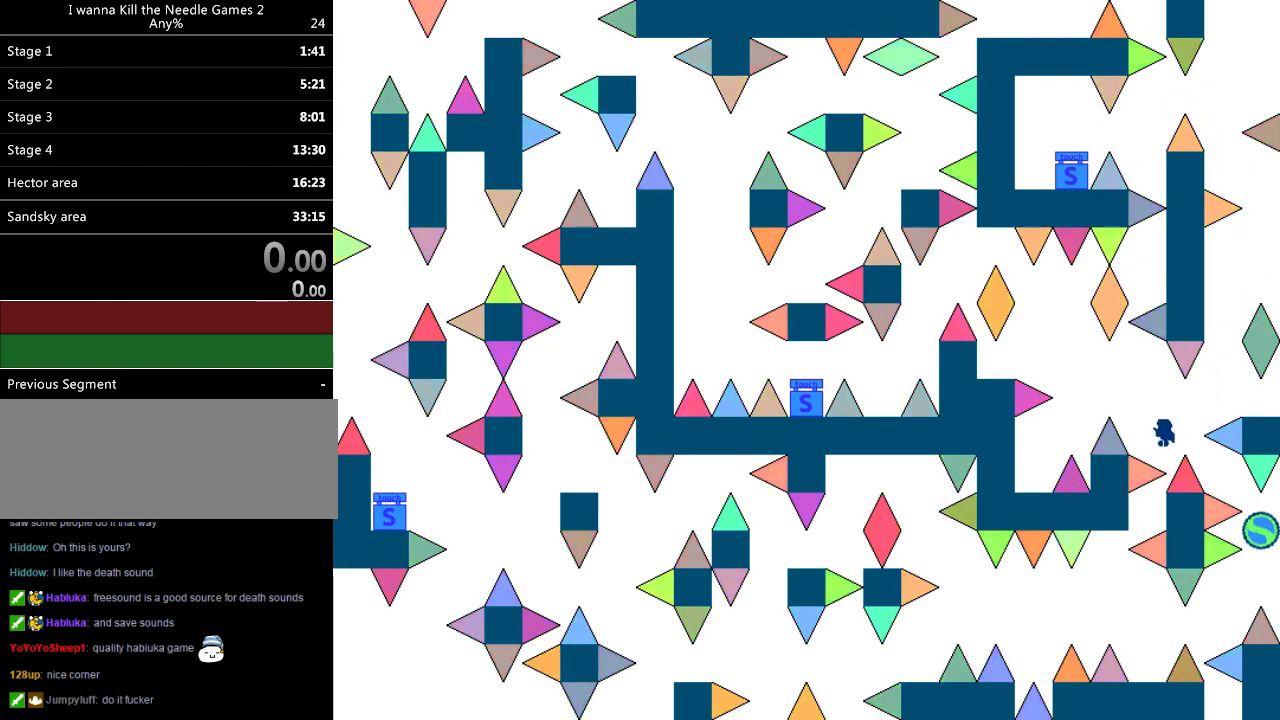
{"keys": ["left"], "events": [[260, "z", "down"], [320, "z", "up"], [400, "z", "down"], [500, "z", "up"]]}
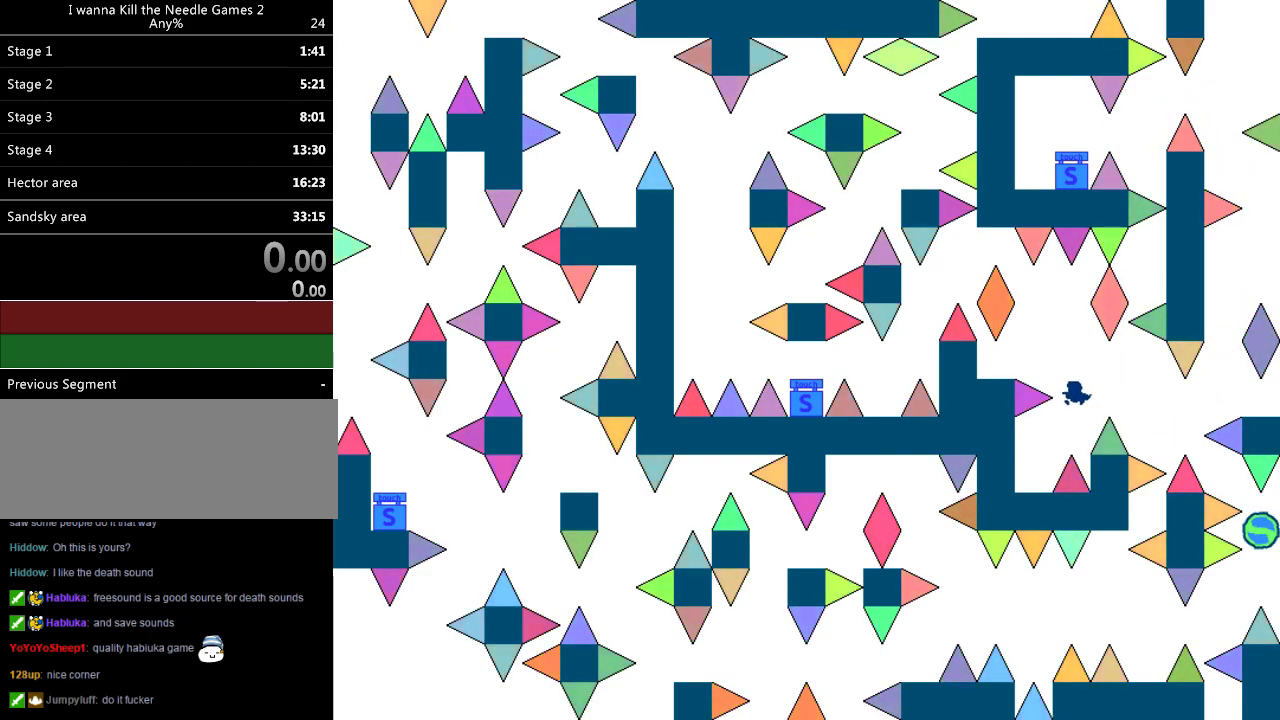
{"keys": [], "events": [[240, "left", "up"], [300, "right", "down"], [500, "right", "up"]]}
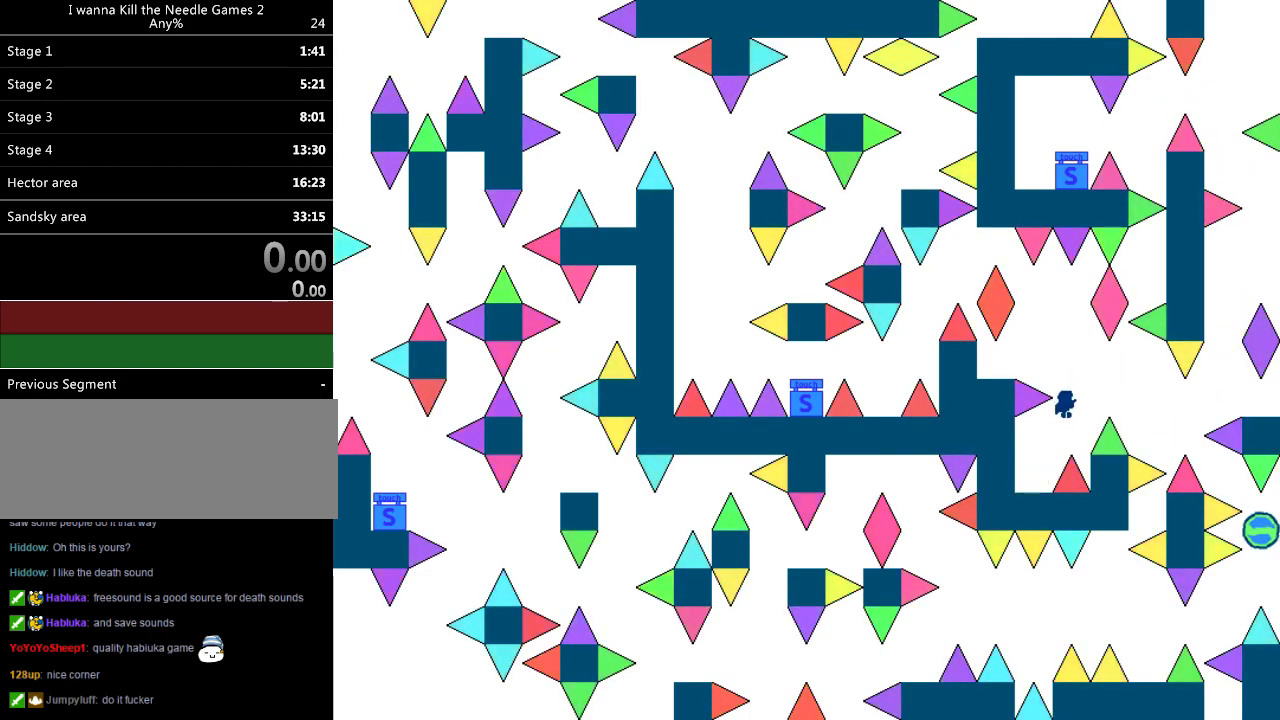
{"keys": ["right"], "events": [[80, "left", "down"], [400, "left", "up"], [480, "right", "down"]]}
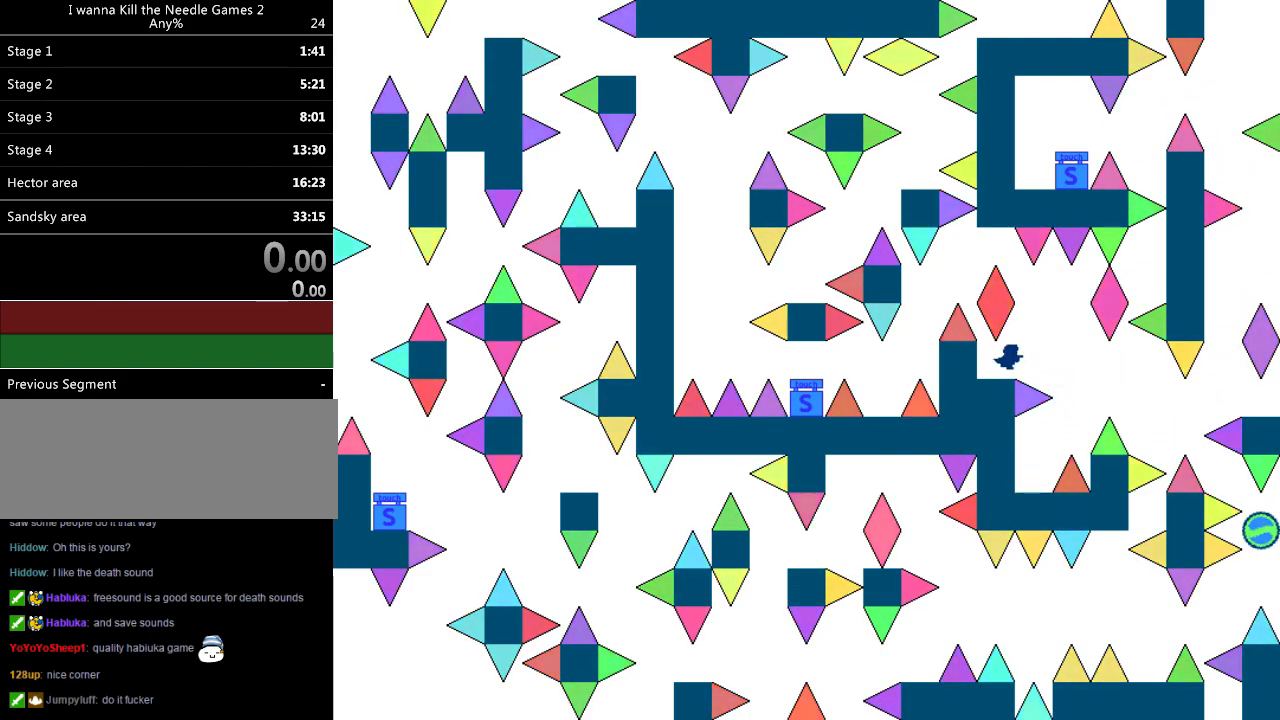
{"keys": ["left"], "events": [[120, "right", "up"], [200, "left", "down"]]}
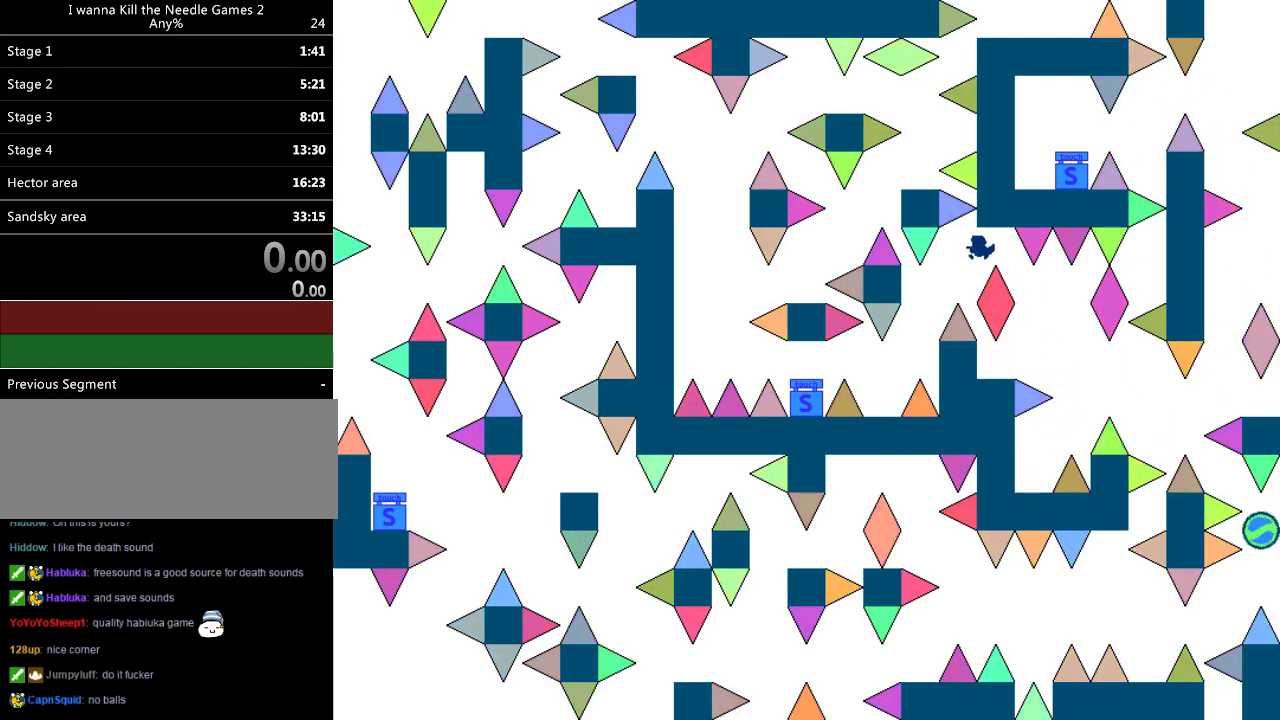
{"keys": ["left"], "events": []}
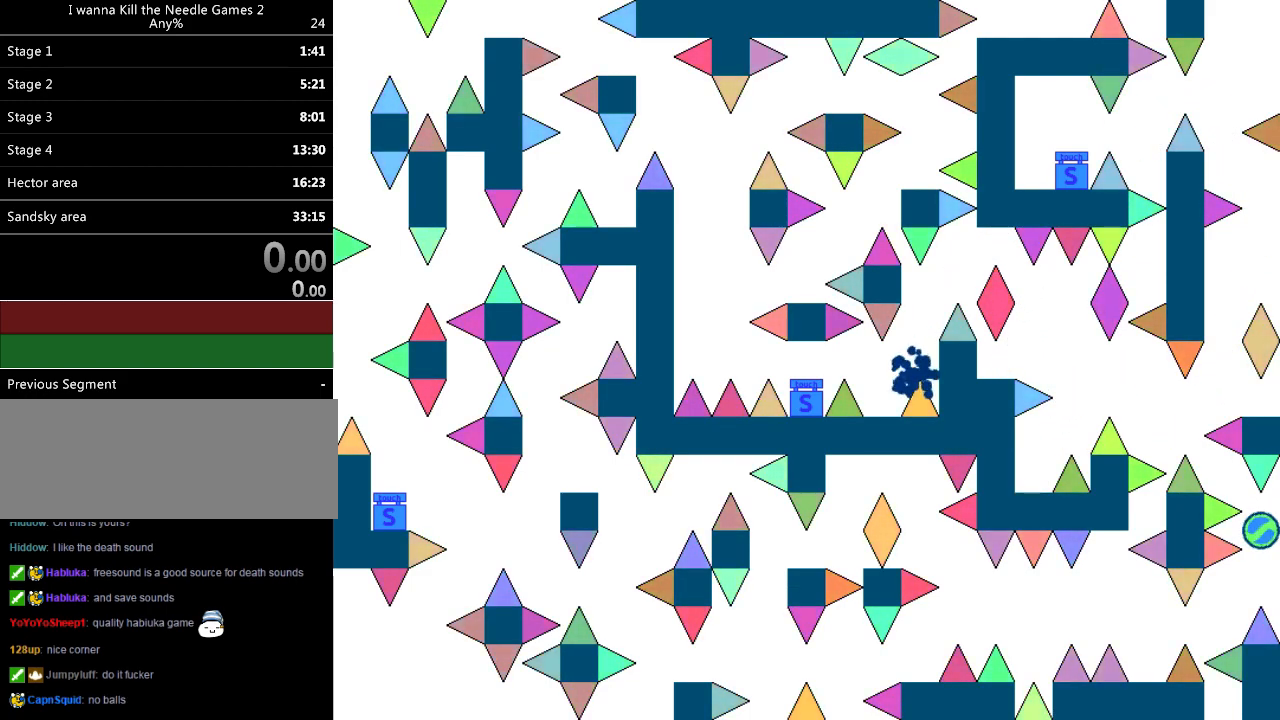
{"keys": ["right"], "events": [[20, "left", "up"], [60, "r", "down"], [120, "r", "up"], [340, "right", "down"]]}
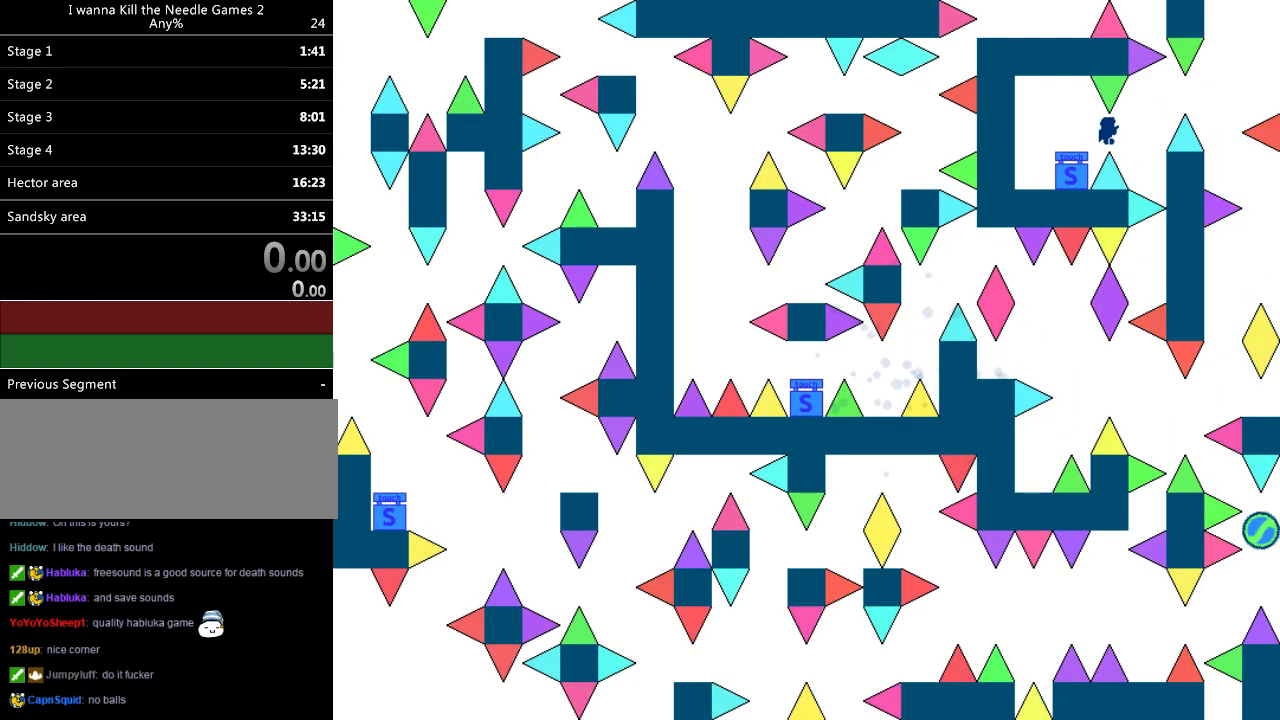
{"keys": ["right"], "events": []}
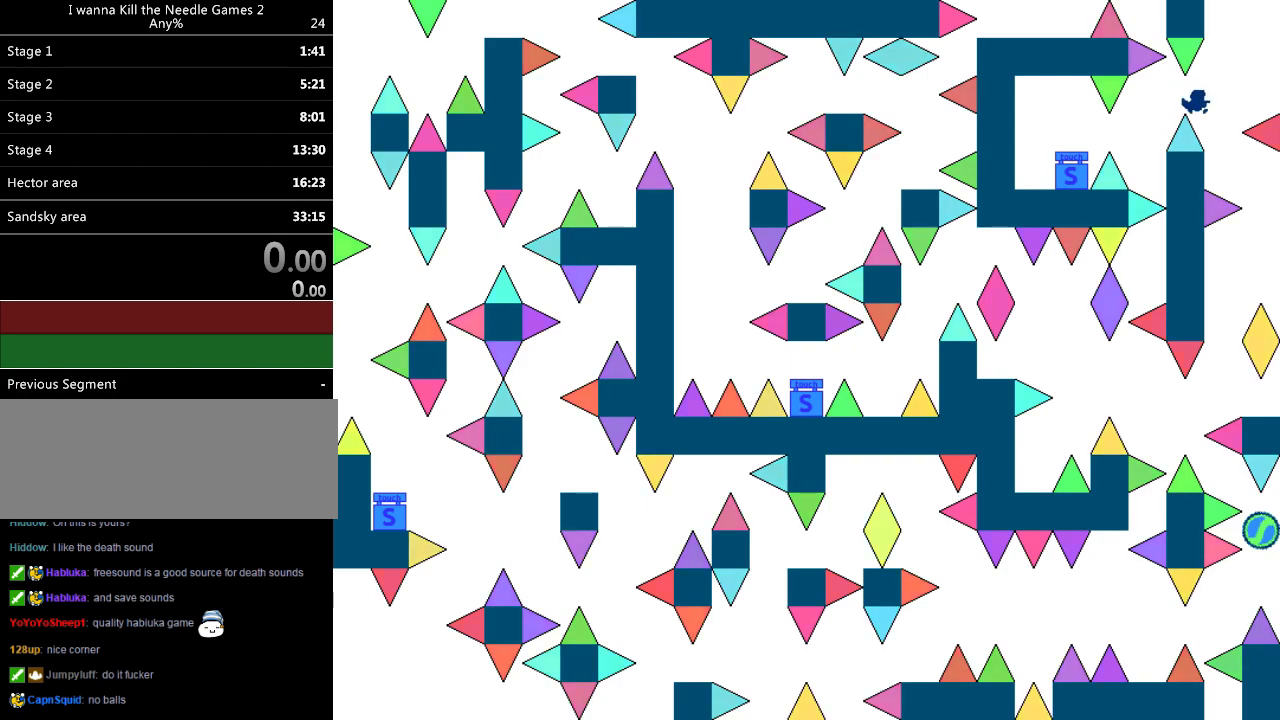
{"keys": ["left"], "events": [[200, "right", "up"], [260, "right", "down"], [400, "right", "up"], [420, "left", "down"]]}
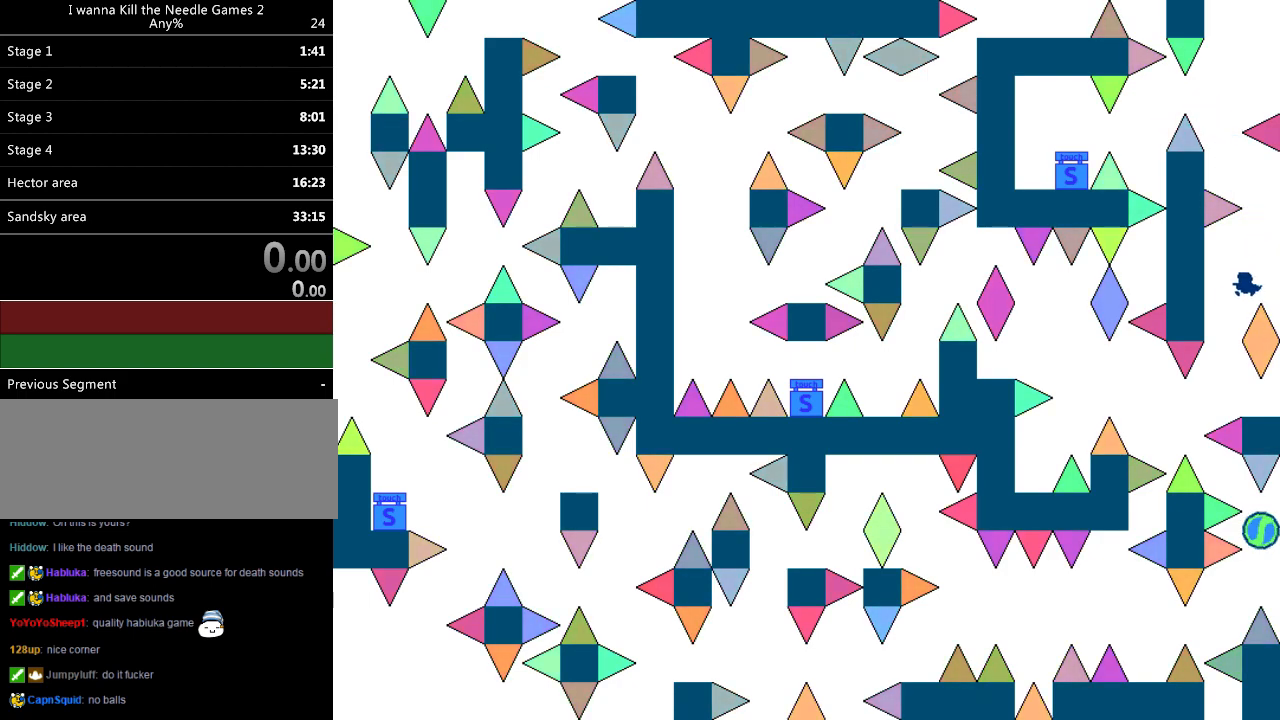
{"keys": [], "events": [[100, "left", "up"], [120, "right", "down"], [200, "right", "up"], [300, "left", "down"], [460, "left", "up"]]}
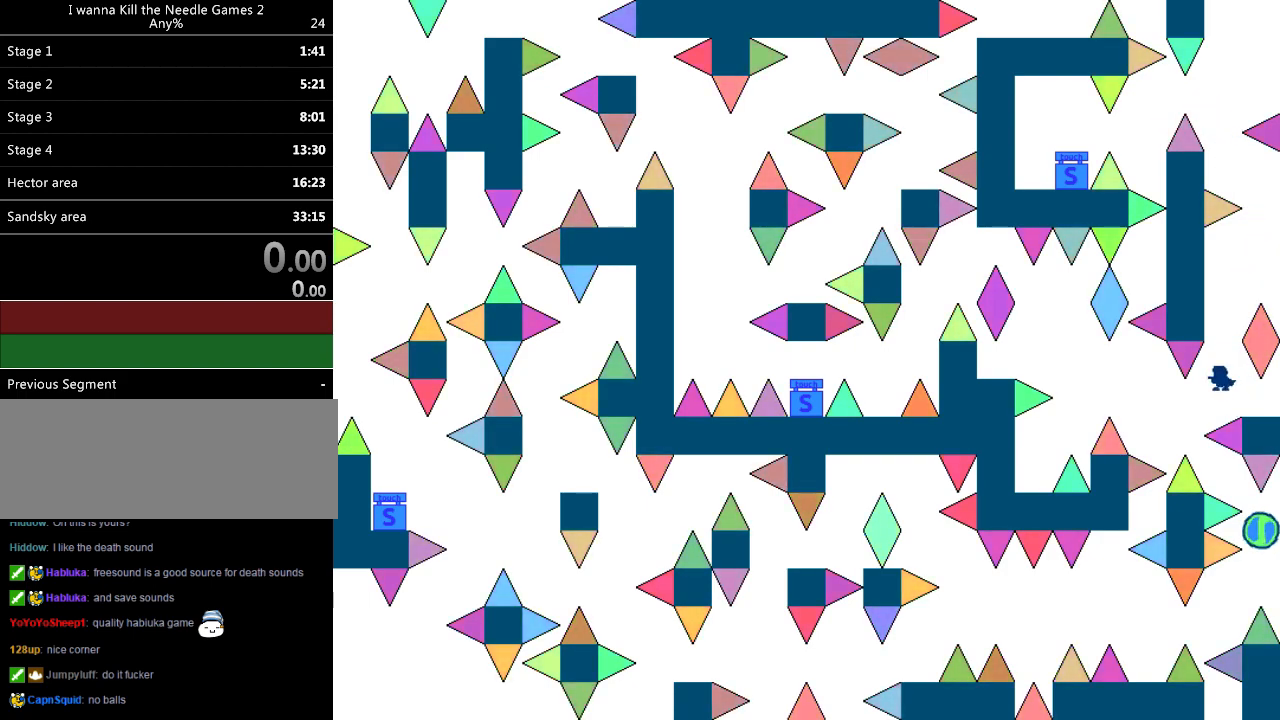
{"keys": ["left"], "events": [[20, "left", "down"]]}
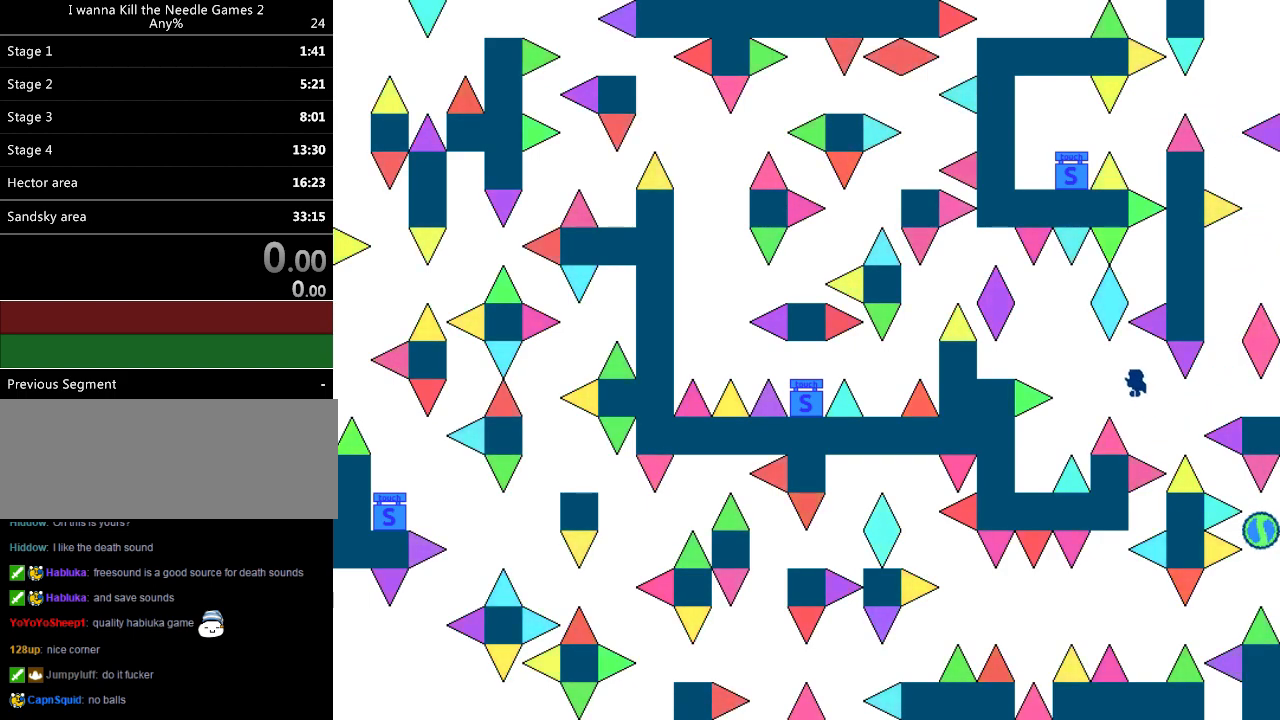
{"keys": ["left"], "events": [[120, "z", "down"], [160, "z", "up"]]}
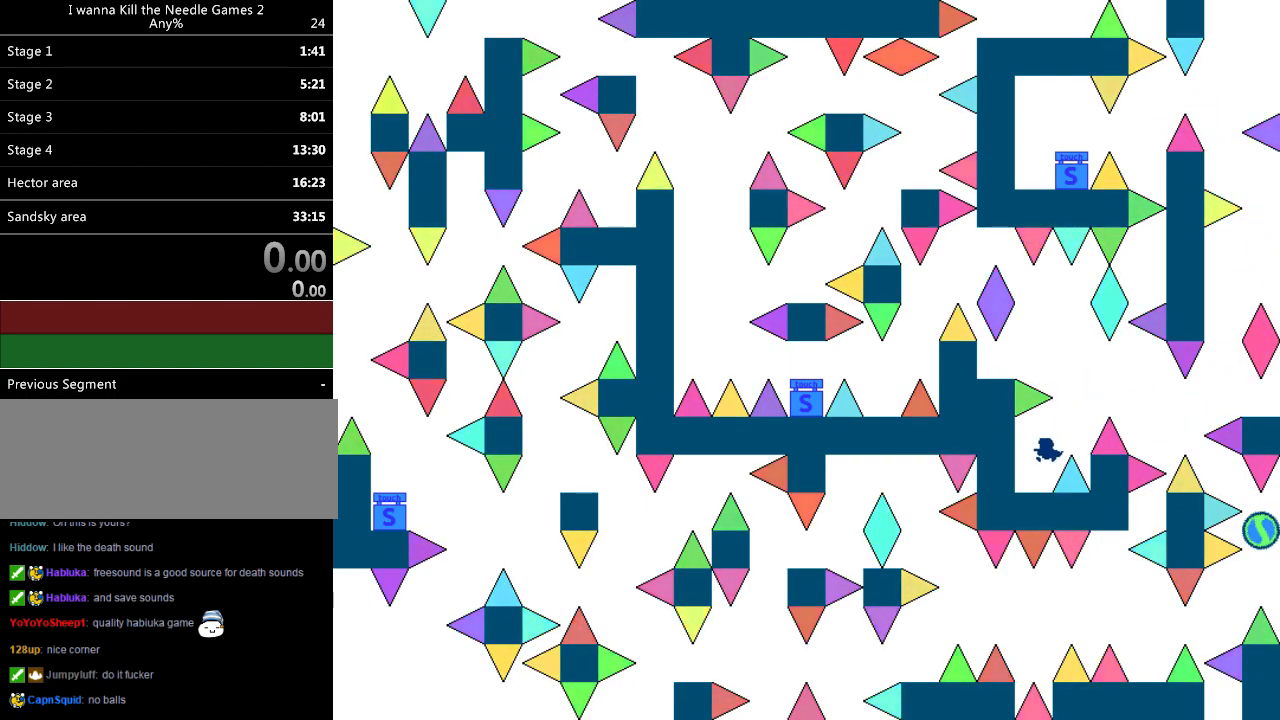
{"keys": ["left"], "events": [[60, "left", "up"], [100, "right", "down"], [300, "right", "up"], [360, "left", "down"]]}
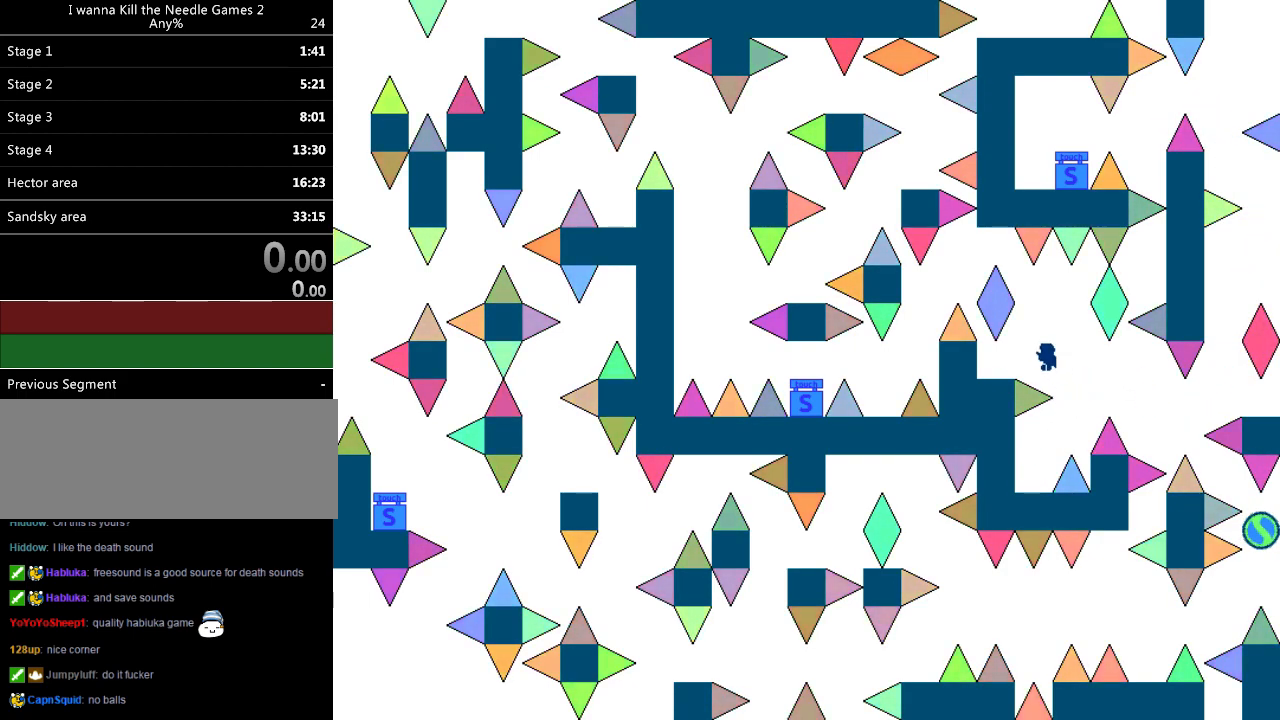
{"keys": [], "events": [[200, "left", "up"], [280, "right", "down"], [400, "right", "up"]]}
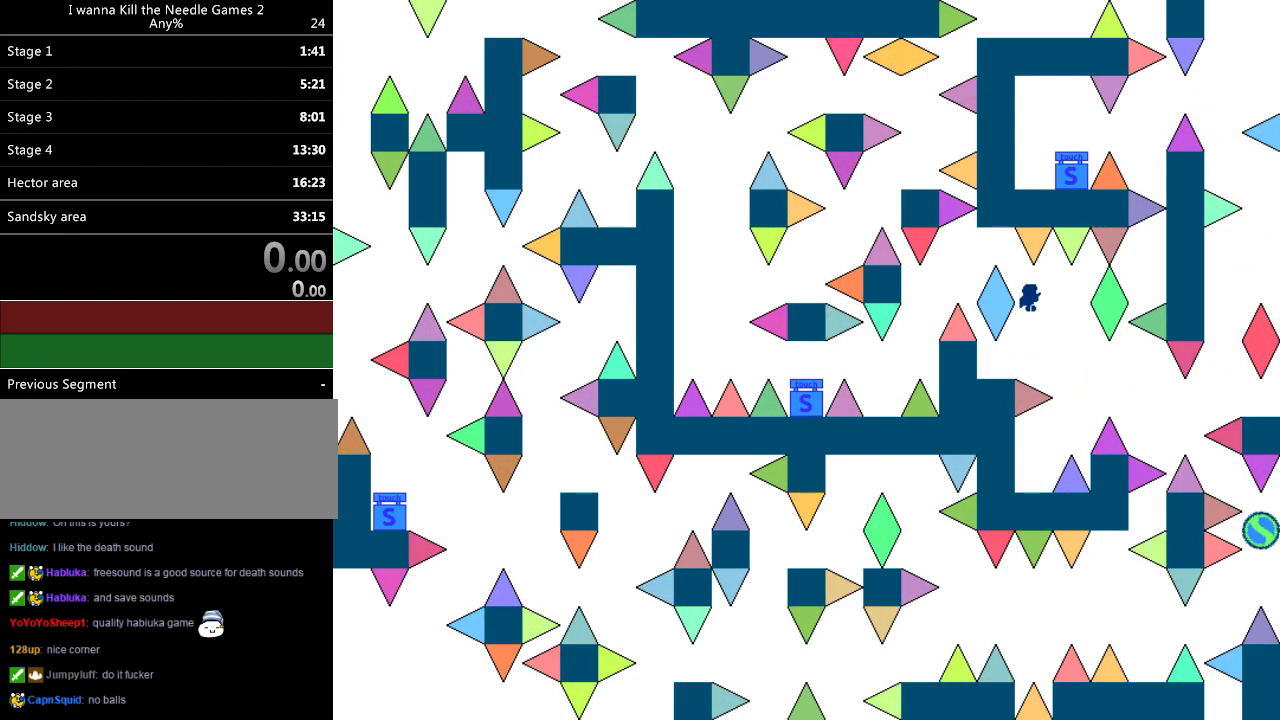
{"keys": ["left"], "events": [[20, "left", "down"]]}
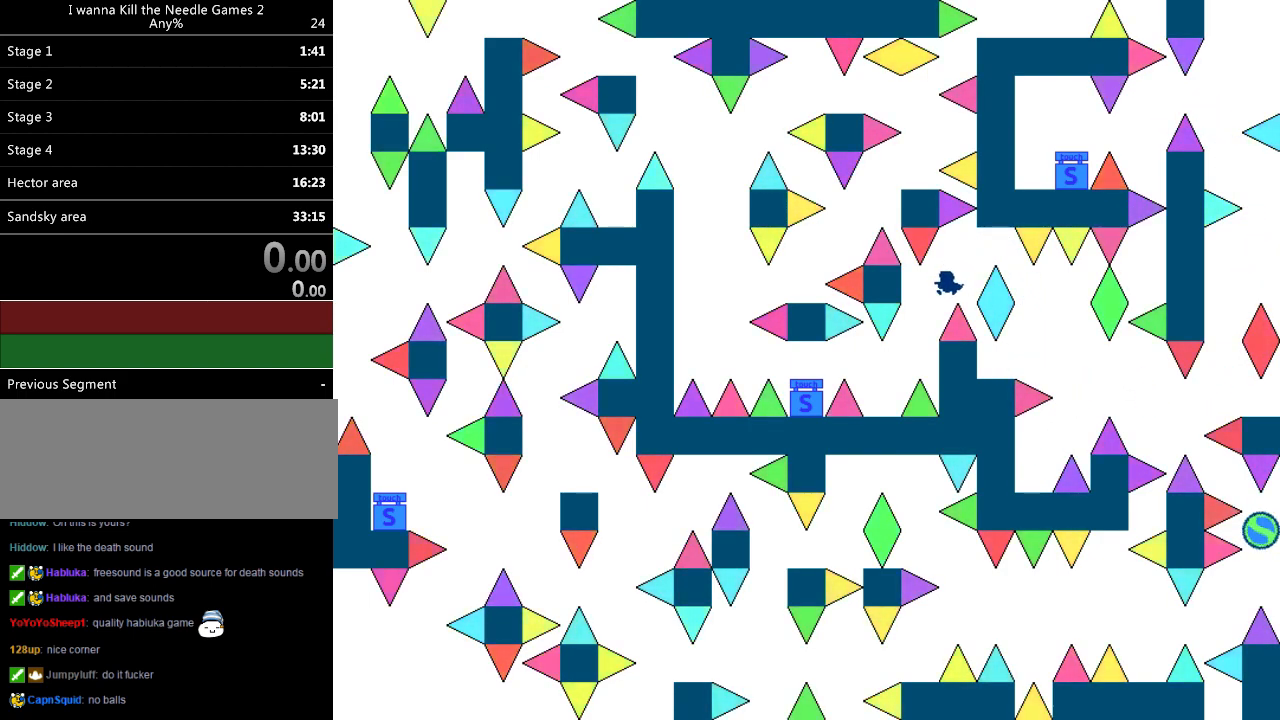
{"keys": ["r"], "events": [[400, "left", "up"], [460, "r", "down"]]}
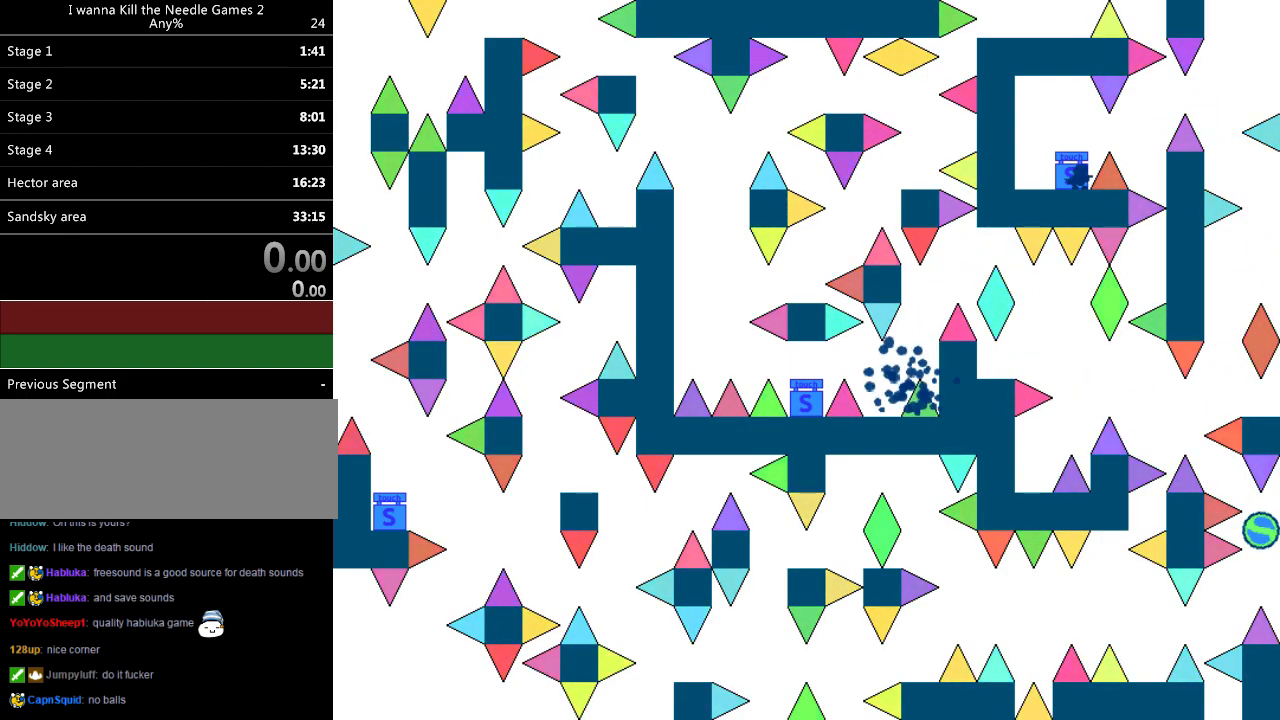
{"keys": ["right"], "events": [[20, "r", "up"], [160, "right", "down"]]}
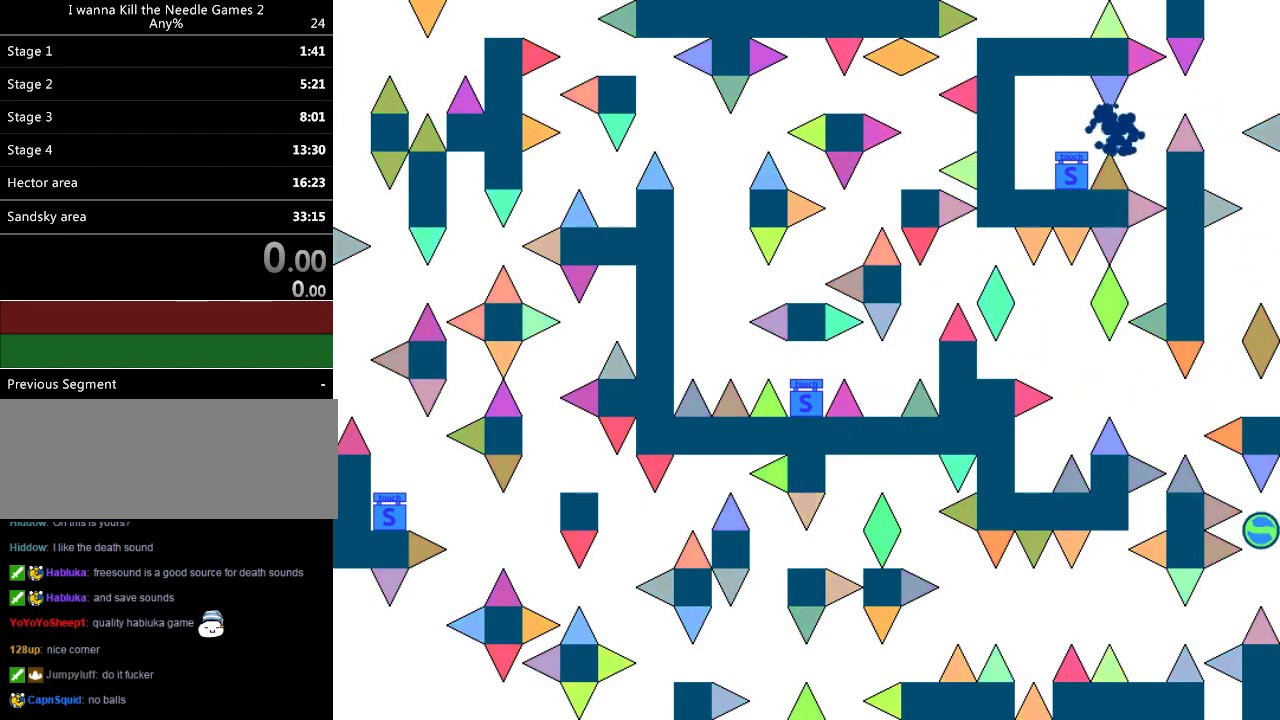
{"keys": ["right"], "events": [[140, "right", "up"], [180, "r", "down"], [220, "r", "up"], [260, "right", "down"]]}
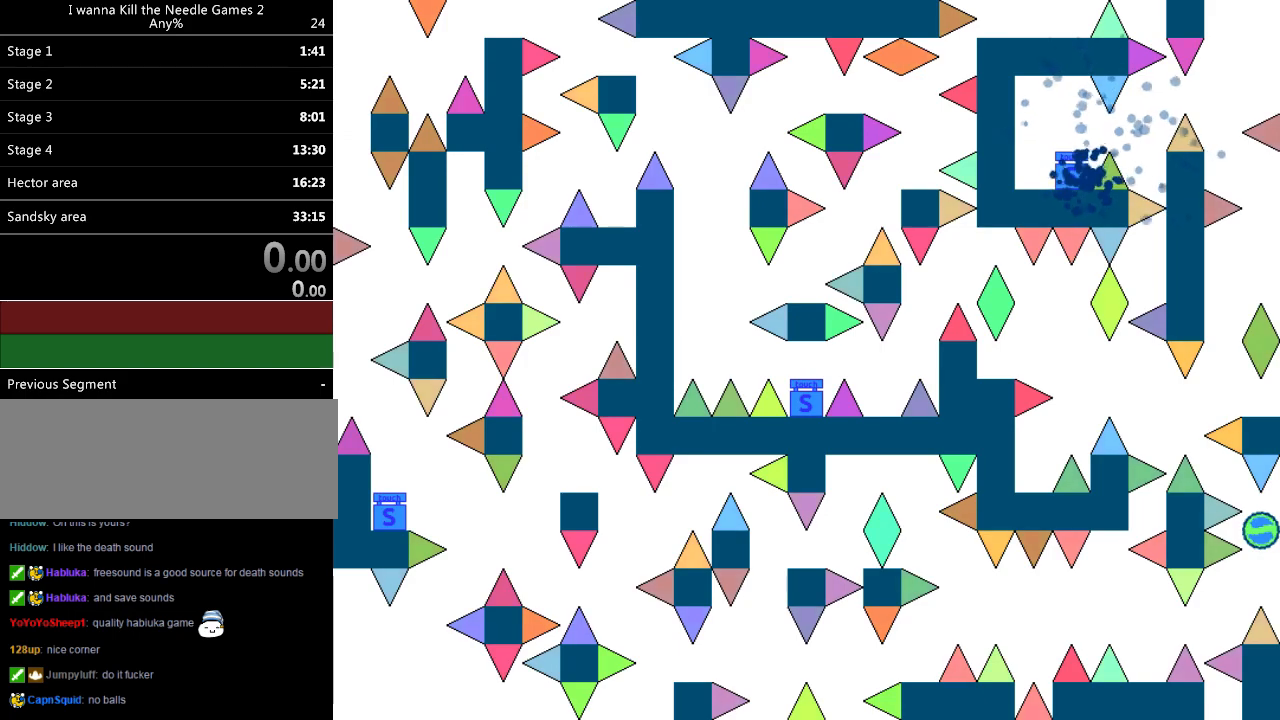
{"keys": [], "events": [[100, "right", "up"], [140, "r", "down"], [180, "r", "up"], [240, "right", "down"], [440, "right", "up"]]}
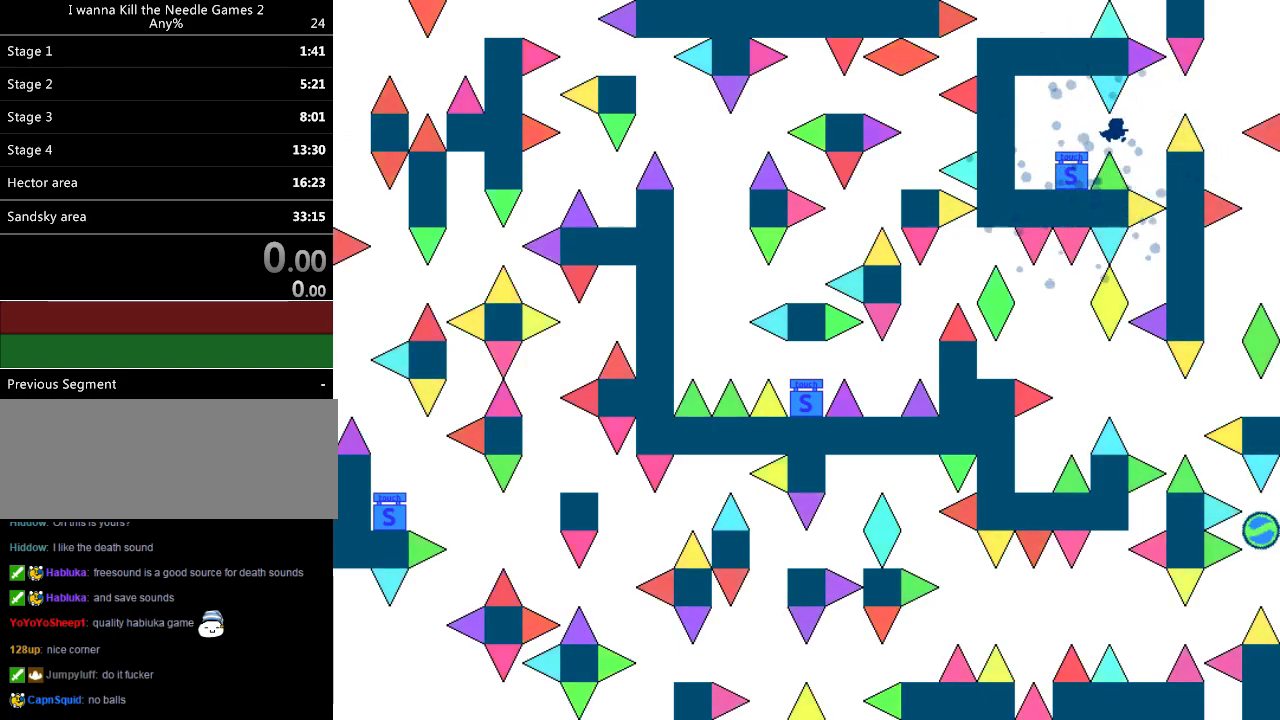
{"keys": ["right"], "events": [[140, "right", "down"], [300, "right", "up"], [360, "r", "down"], [400, "r", "up"], [460, "right", "down"]]}
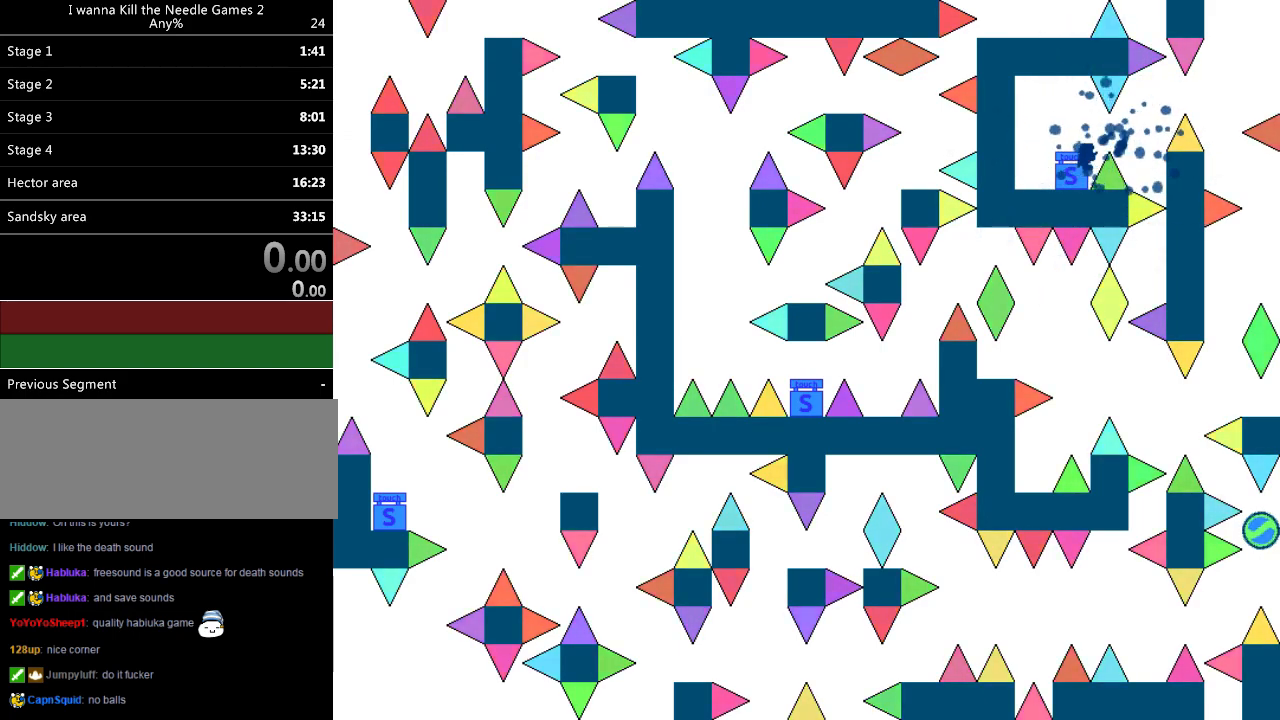
{"keys": [], "events": [[360, "right", "up"], [380, "r", "down"], [440, "r", "up"]]}
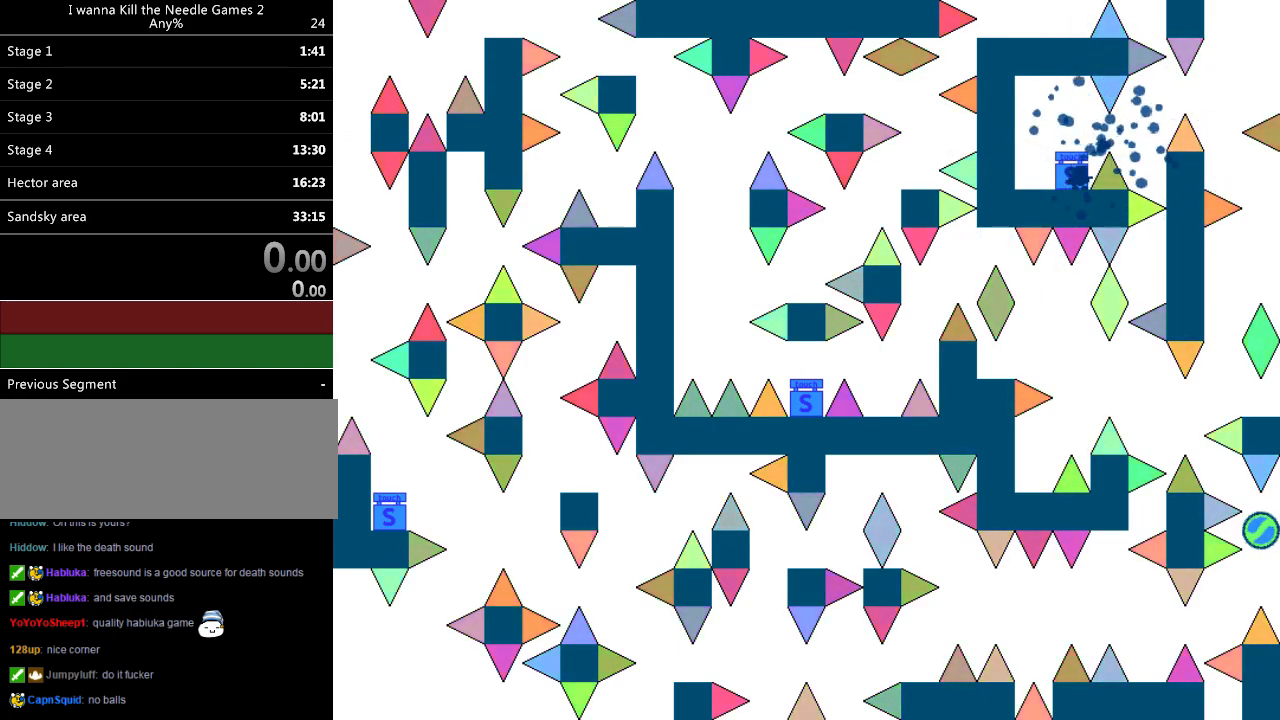
{"keys": ["right"], "events": [[40, "right", "down"]]}
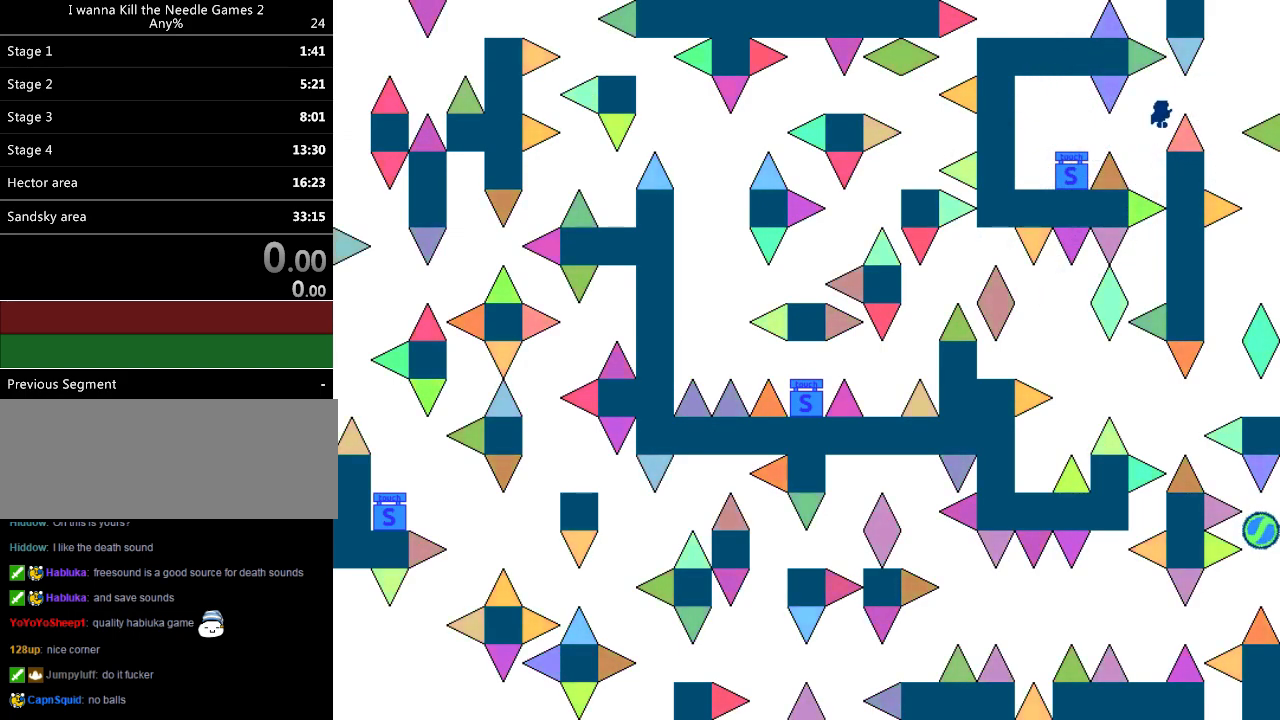
{"keys": ["right"], "events": [[380, "right", "up"], [500, "right", "down"]]}
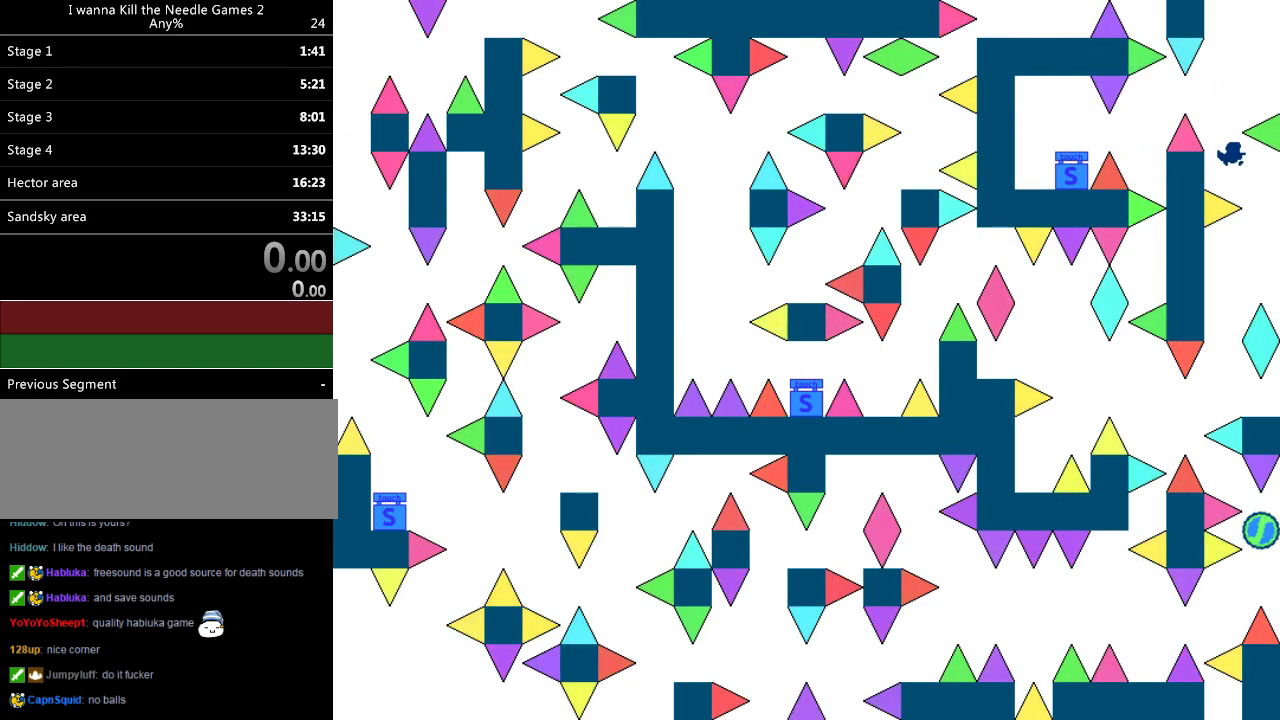
{"keys": [], "events": [[160, "right", "up"], [180, "left", "down"], [360, "left", "up"], [420, "right", "down"], [500, "right", "up"]]}
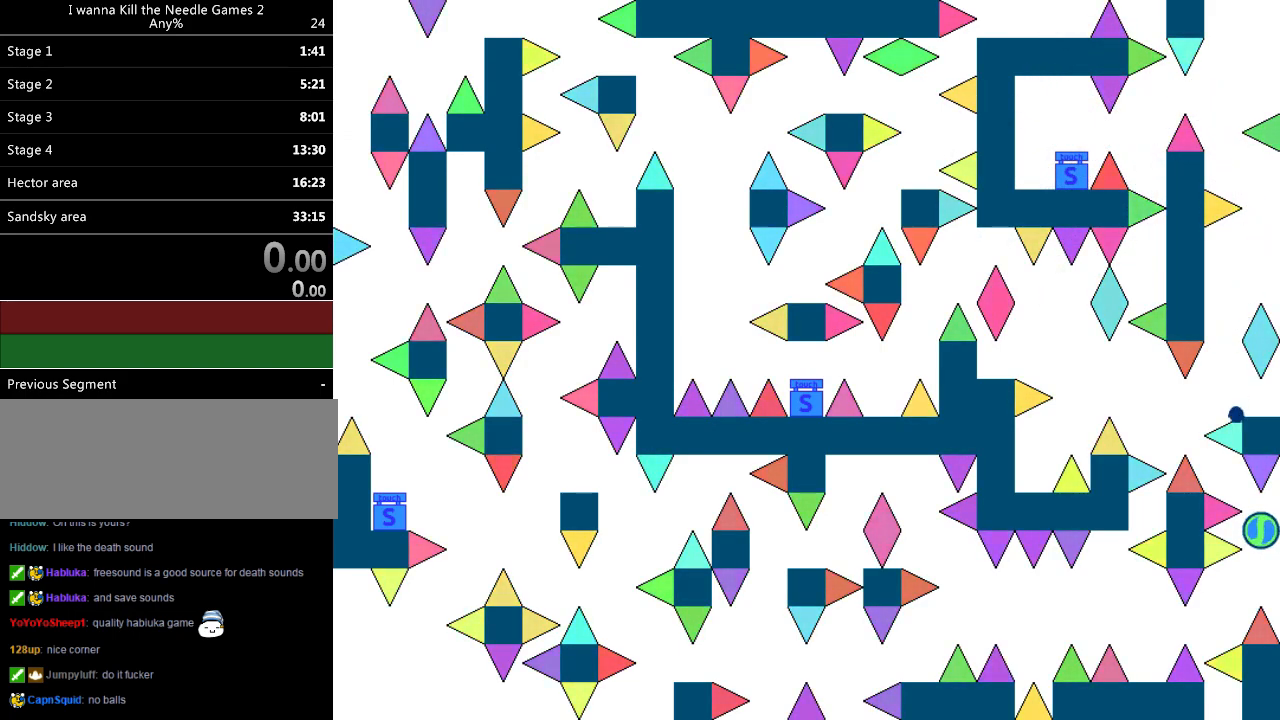
{"keys": [], "events": [[100, "left", "down"], [180, "left", "up"], [300, "r", "down"], [340, "r", "up"]]}
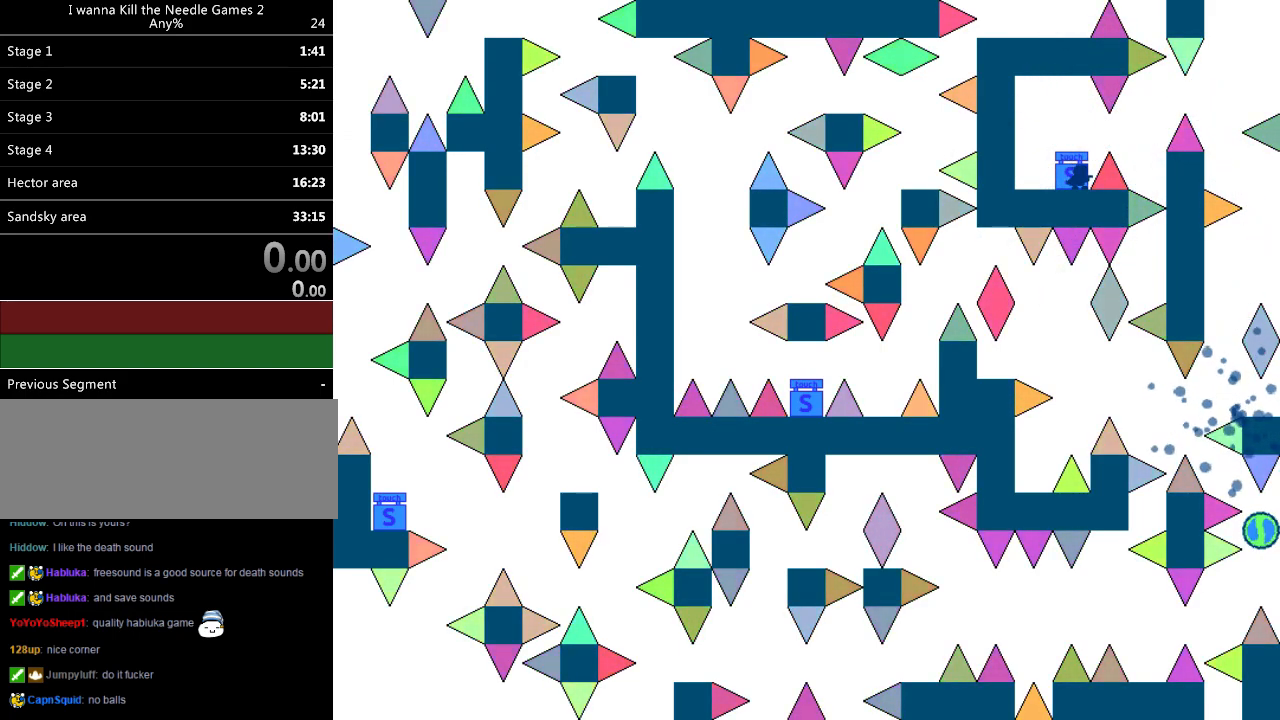
{"keys": ["right"], "events": [[20, "right", "down"]]}